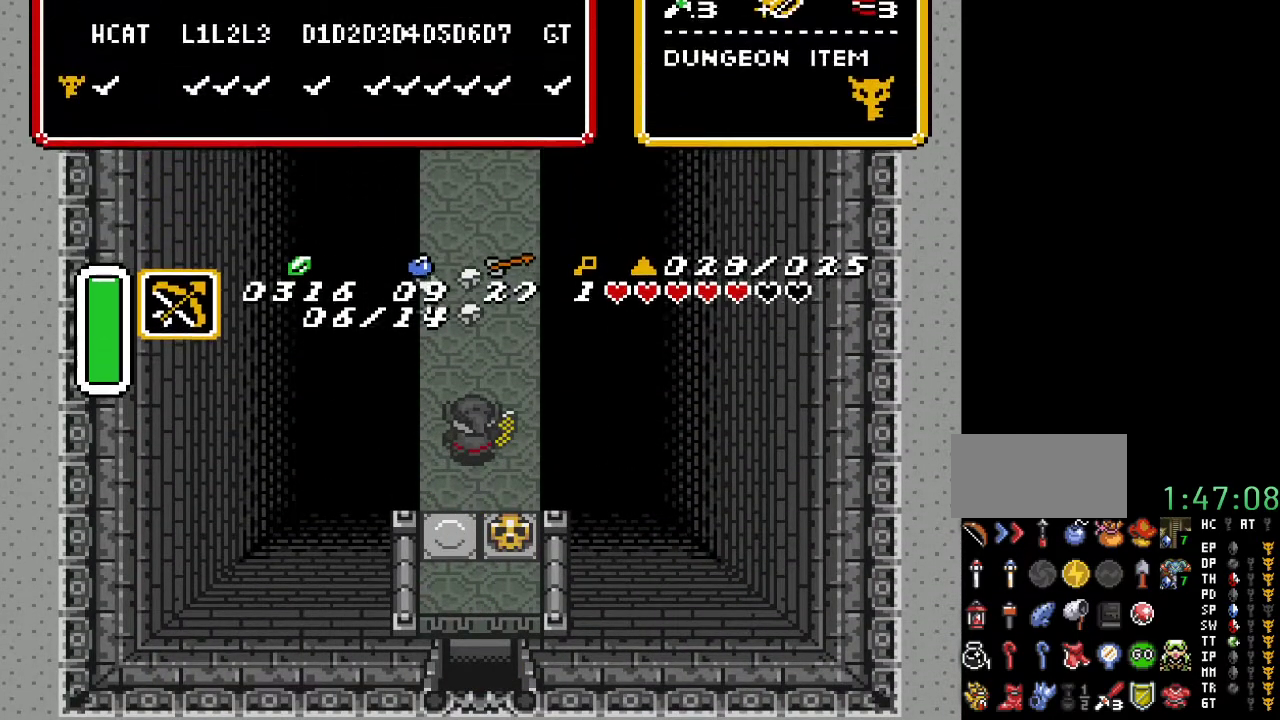
Gameplay with a controller (Nintendo layout); each line is a JSON object with the inputs held at the frame after it. "events" lists button and stick changes between this image and that frame as [ms after this image, input, new state], when the widget could be followed in between. Not read: L3 R3.
{"buttons": [], "events": []}
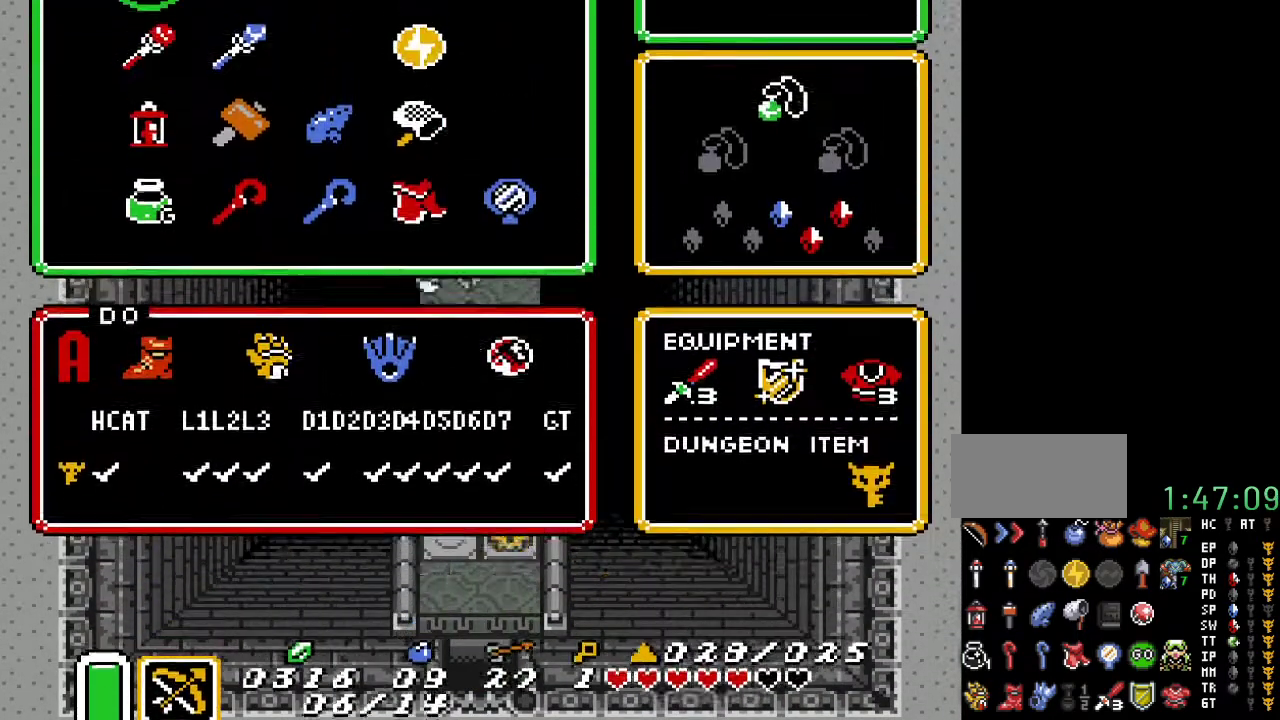
{"buttons": [], "events": []}
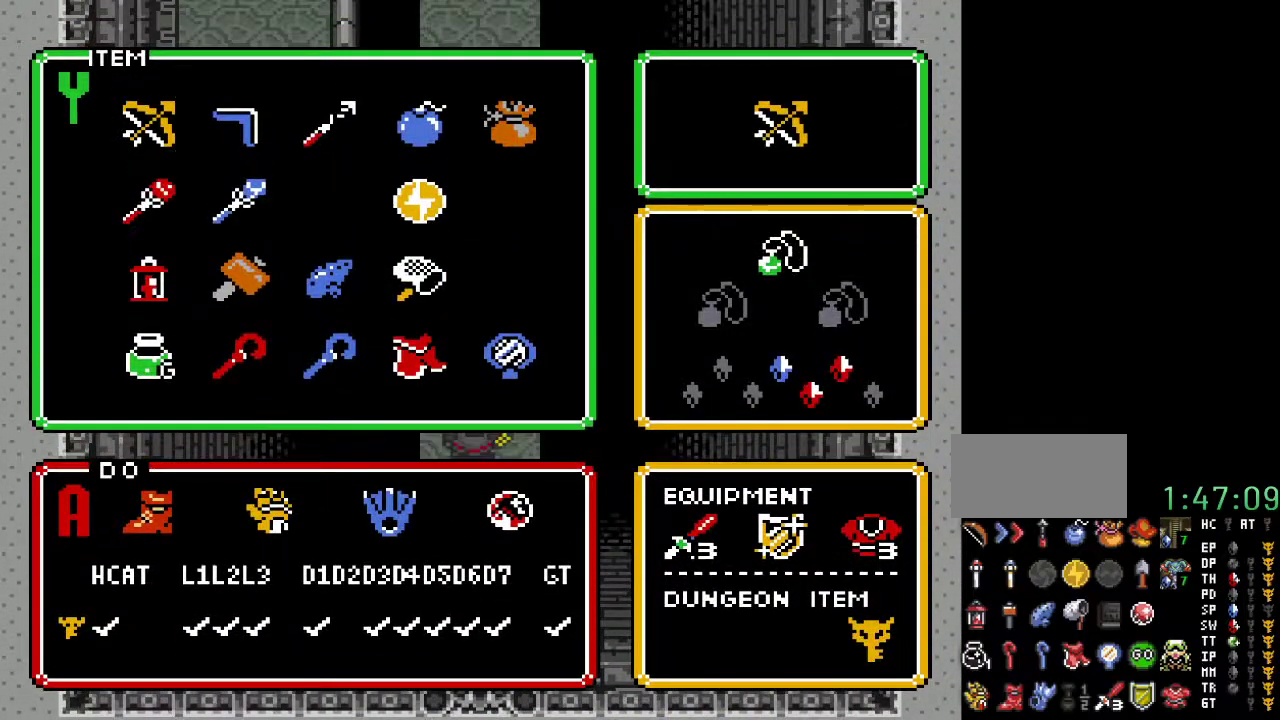
{"buttons": ["DPAD_RIGHT"], "events": [[183, "DPAD_RIGHT", "down"], [250, "DPAD_RIGHT", "up"], [333, "DPAD_RIGHT", "down"], [417, "DPAD_RIGHT", "up"], [467, "DPAD_RIGHT", "down"]]}
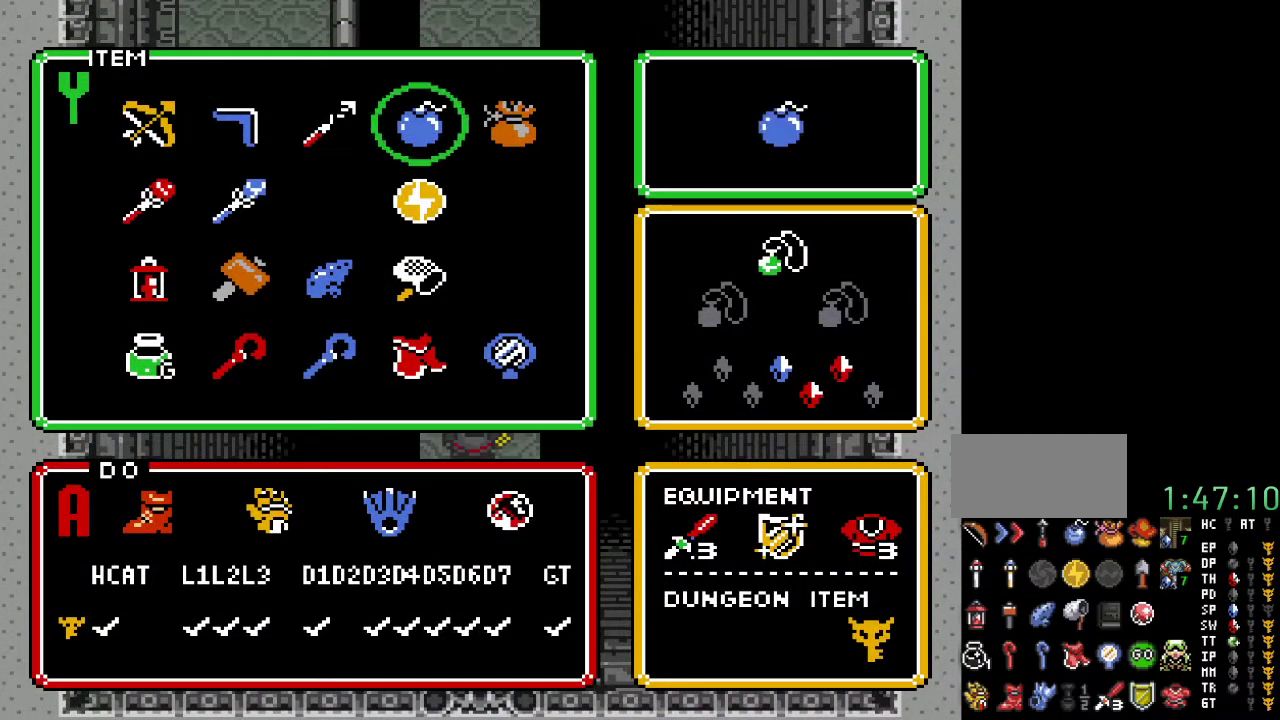
{"buttons": ["DPAD_UP"], "events": [[67, "START", "down"], [83, "DPAD_RIGHT", "up"], [217, "START", "up"], [317, "DPAD_UP", "down"]]}
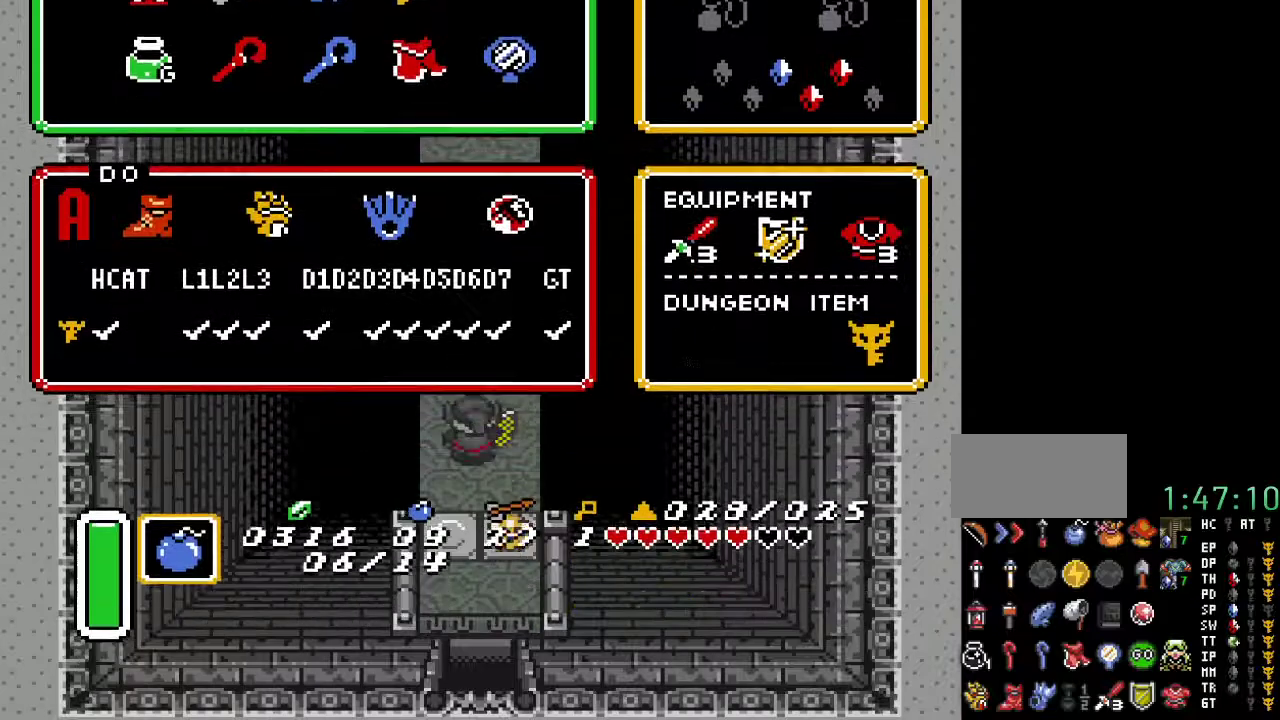
{"buttons": ["DPAD_UP"], "events": [[350, "DPAD_LEFT", "down"], [467, "DPAD_LEFT", "up"]]}
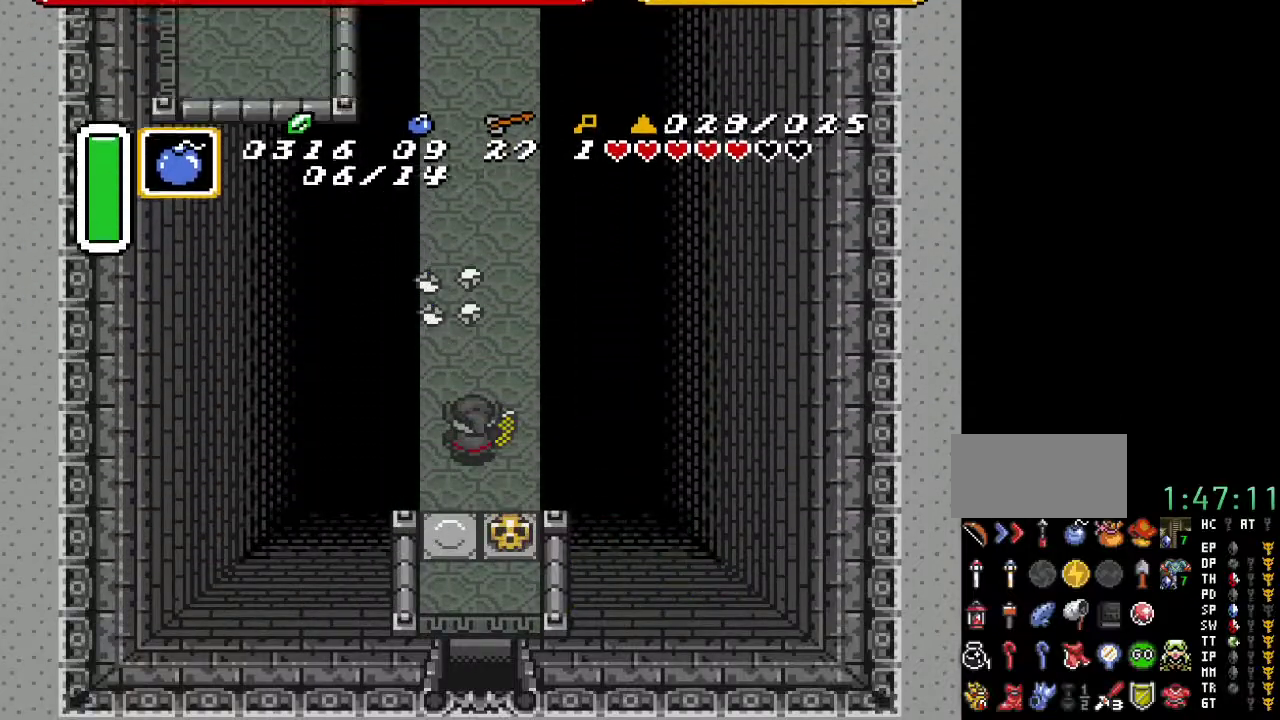
{"buttons": ["DPAD_UP"], "events": [[150, "DPAD_LEFT", "down"], [283, "DPAD_LEFT", "up"]]}
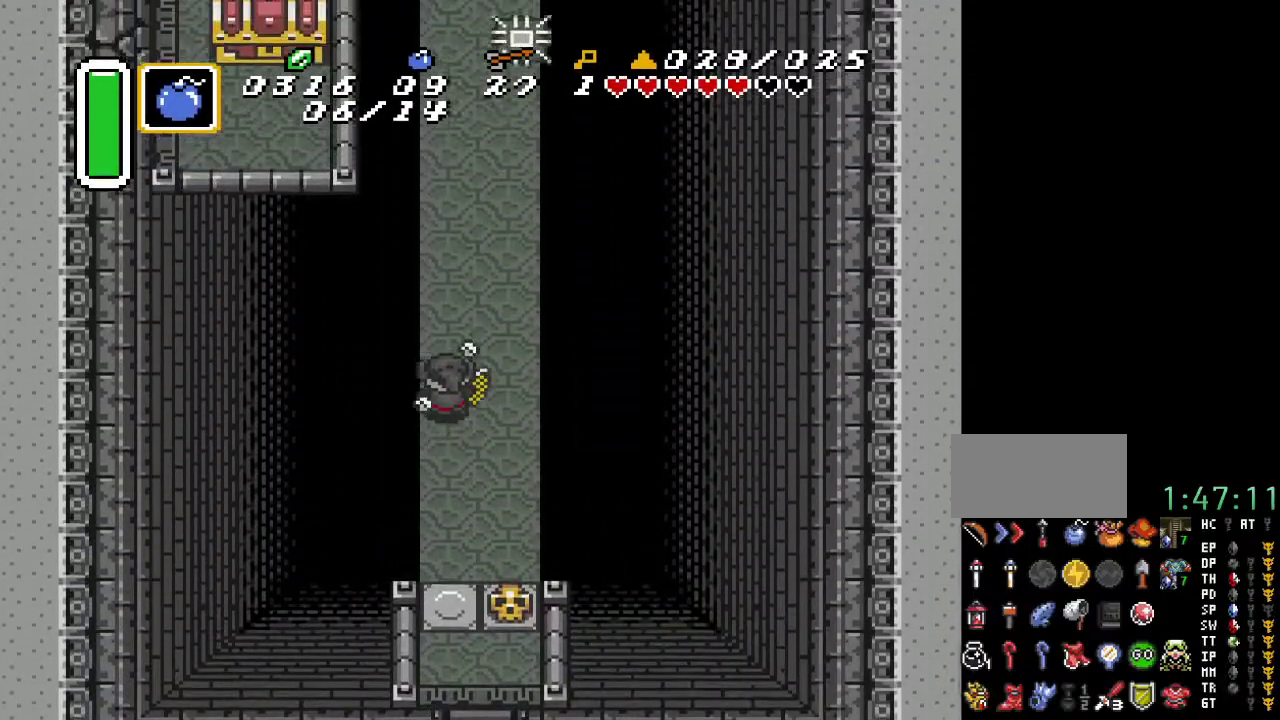
{"buttons": [], "events": [[167, "Y", "down"], [250, "DPAD_UP", "up"], [250, "Y", "up"], [383, "A", "down"], [433, "A", "up"]]}
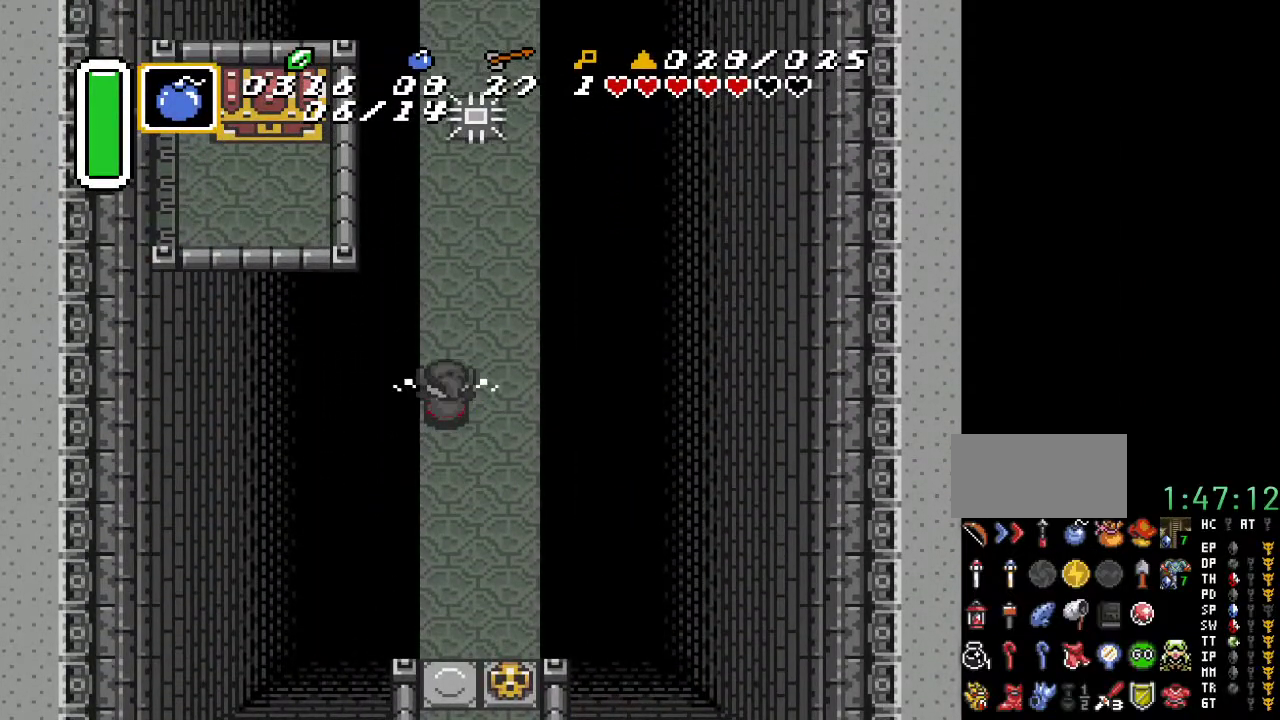
{"buttons": ["DPAD_UP"], "events": [[217, "DPAD_UP", "down"], [317, "DPAD_RIGHT", "down"], [500, "DPAD_RIGHT", "up"]]}
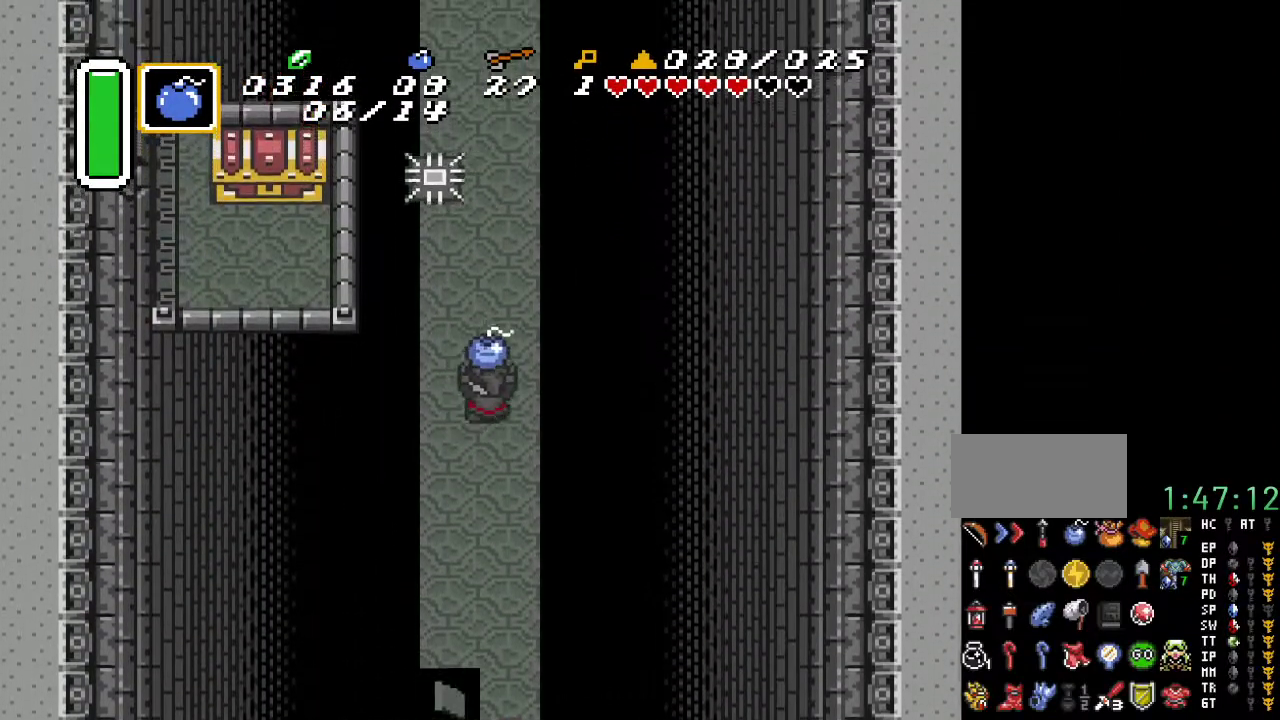
{"buttons": ["A", "DPAD_LEFT"], "events": [[400, "DPAD_LEFT", "down"], [467, "DPAD_UP", "up"], [500, "A", "down"]]}
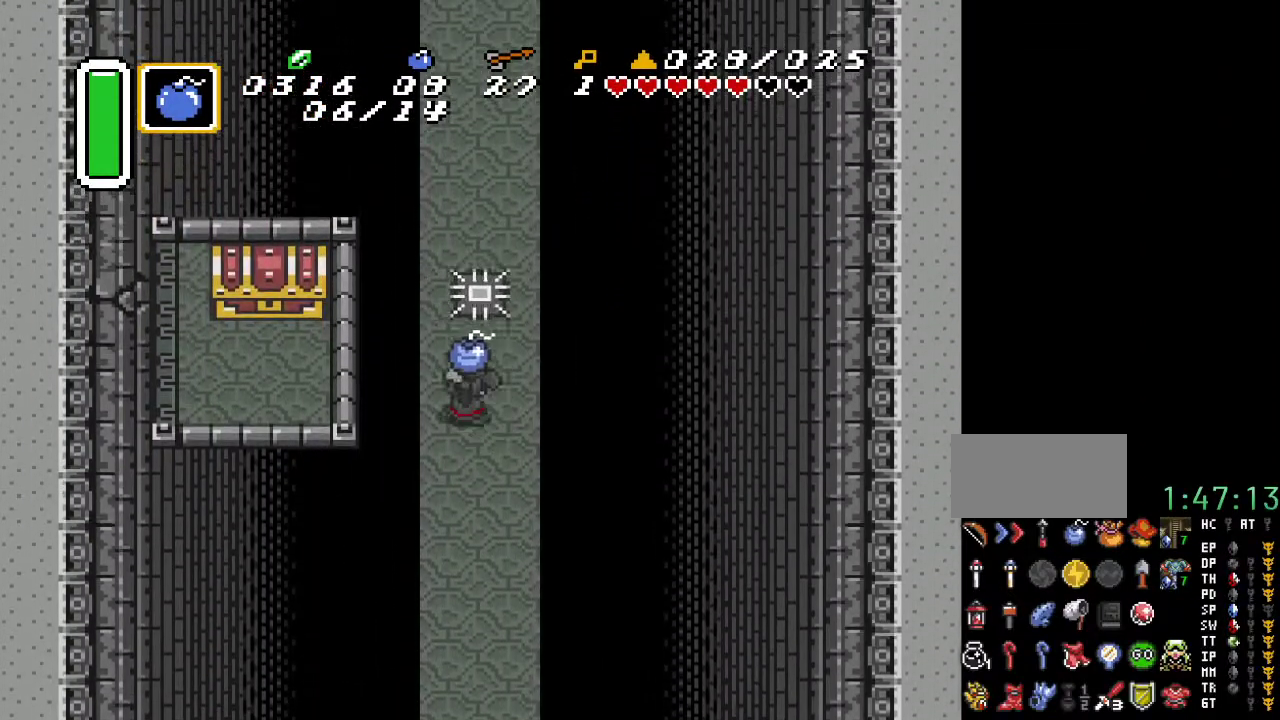
{"buttons": ["START"], "events": [[83, "DPAD_LEFT", "up"], [150, "A", "up"], [433, "START", "down"]]}
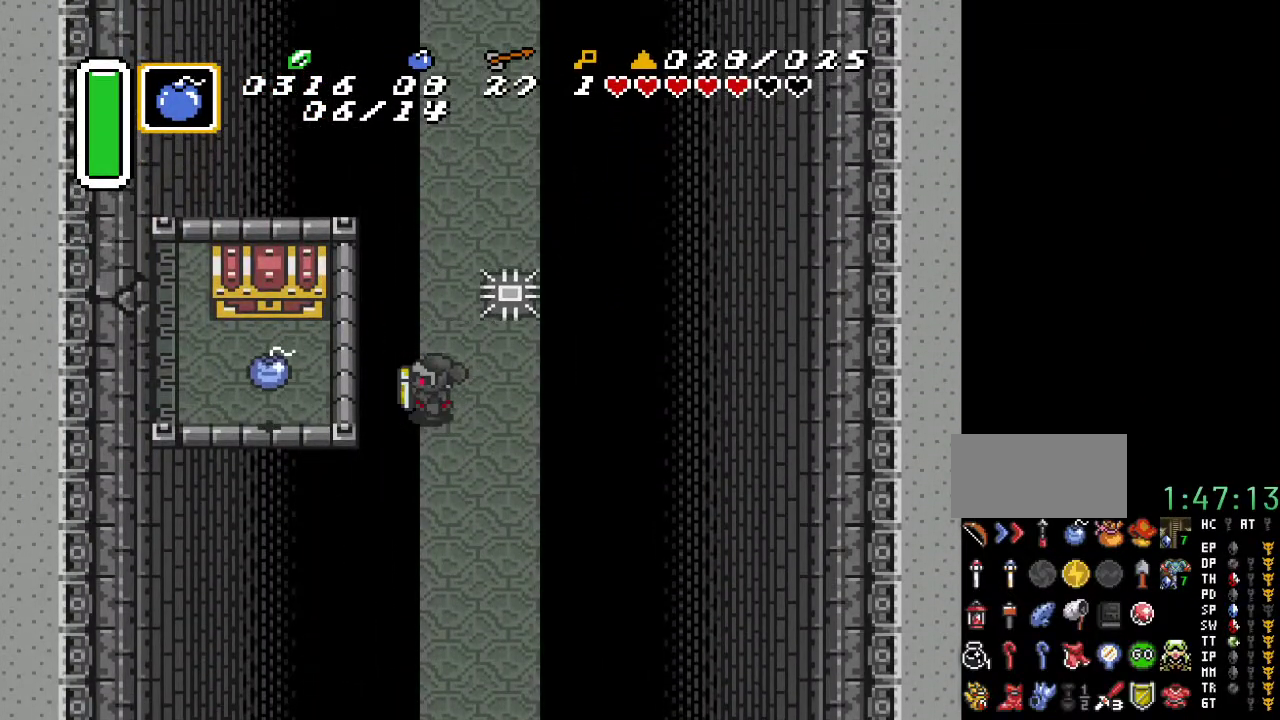
{"buttons": [], "events": [[133, "START", "up"]]}
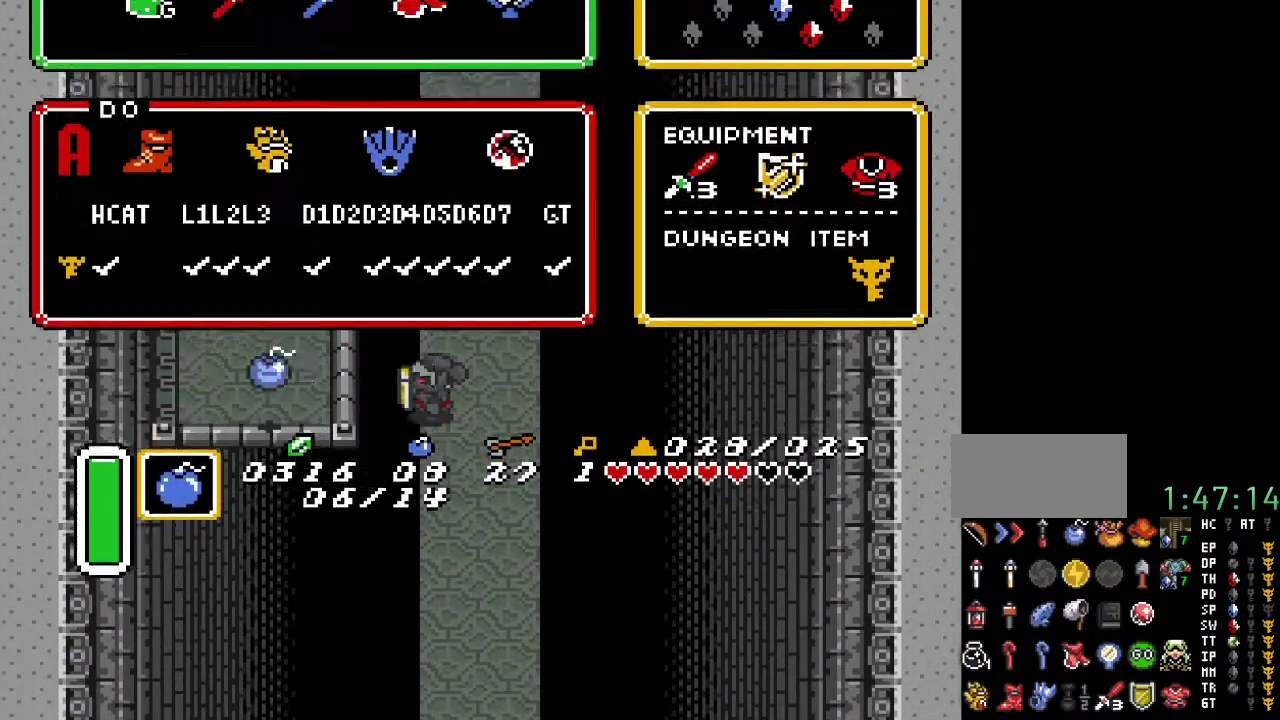
{"buttons": [], "events": []}
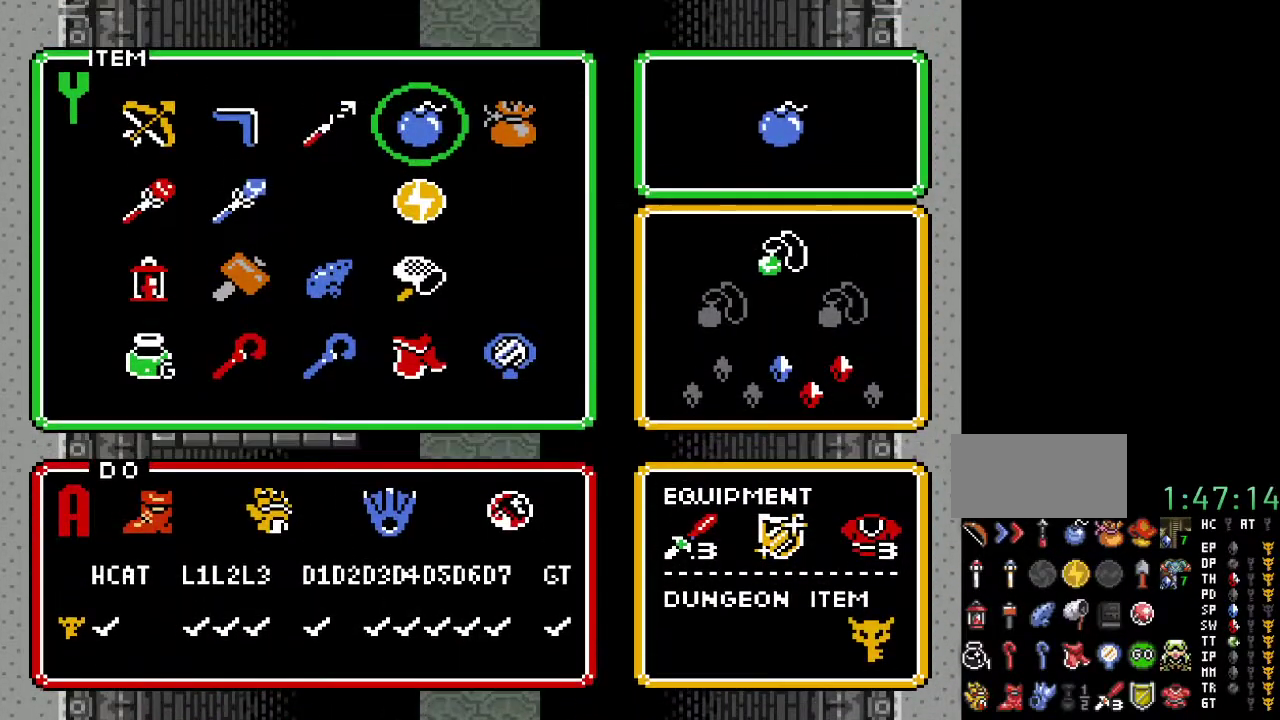
{"buttons": ["DPAD_DOWN"], "events": [[117, "DPAD_DOWN", "down"], [217, "DPAD_DOWN", "up"], [283, "DPAD_DOWN", "down"], [383, "DPAD_DOWN", "up"], [433, "DPAD_DOWN", "down"]]}
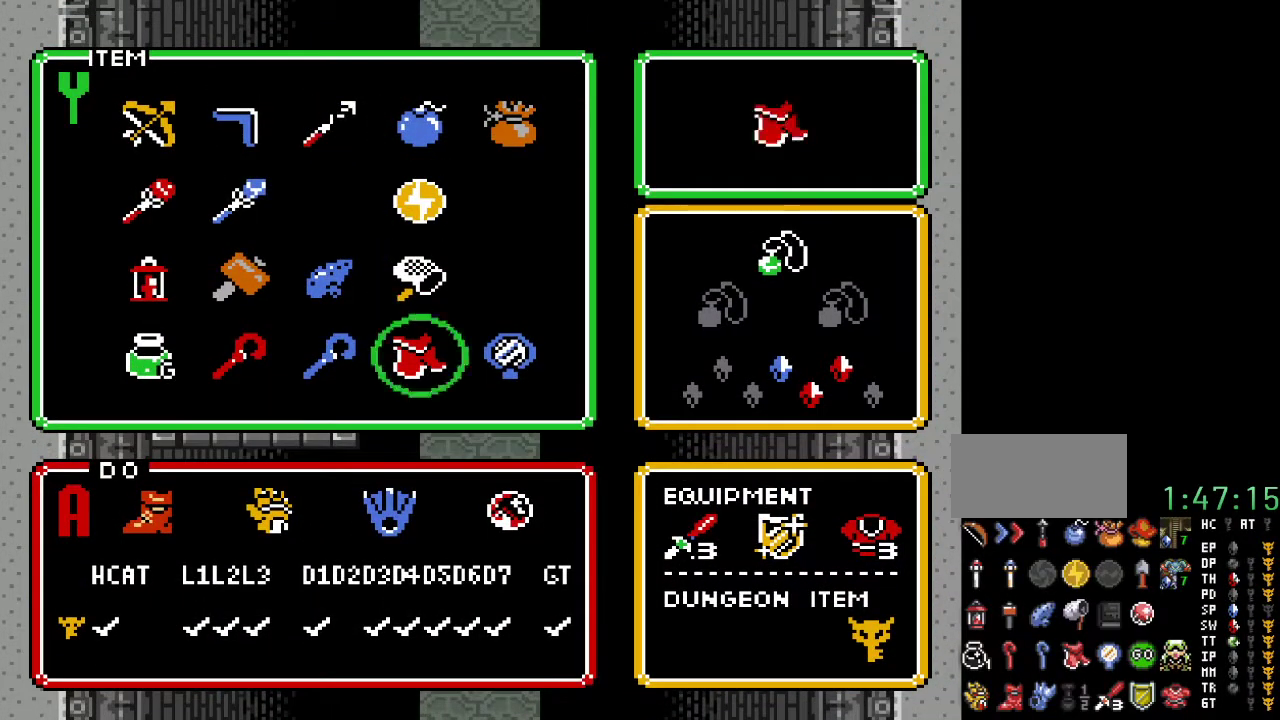
{"buttons": [], "events": [[33, "DPAD_DOWN", "up"], [33, "START", "down"], [200, "START", "up"]]}
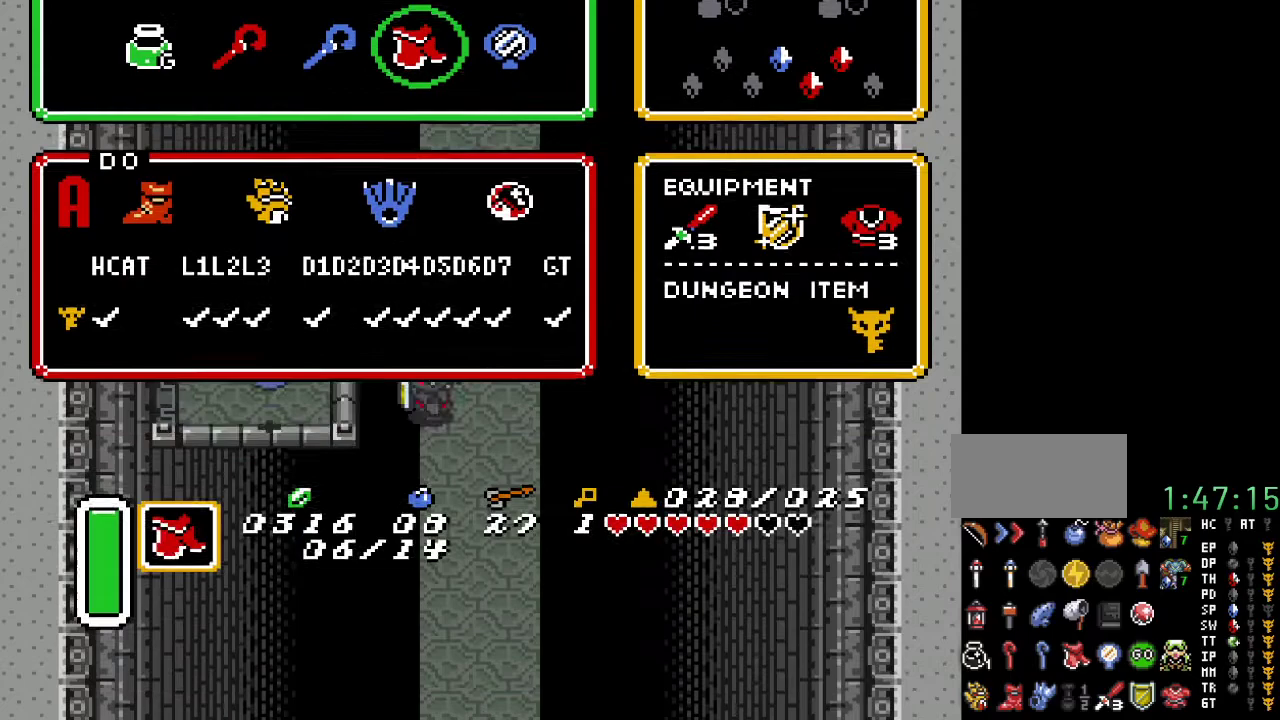
{"buttons": ["DPAD_RIGHT"], "events": [[400, "DPAD_RIGHT", "down"]]}
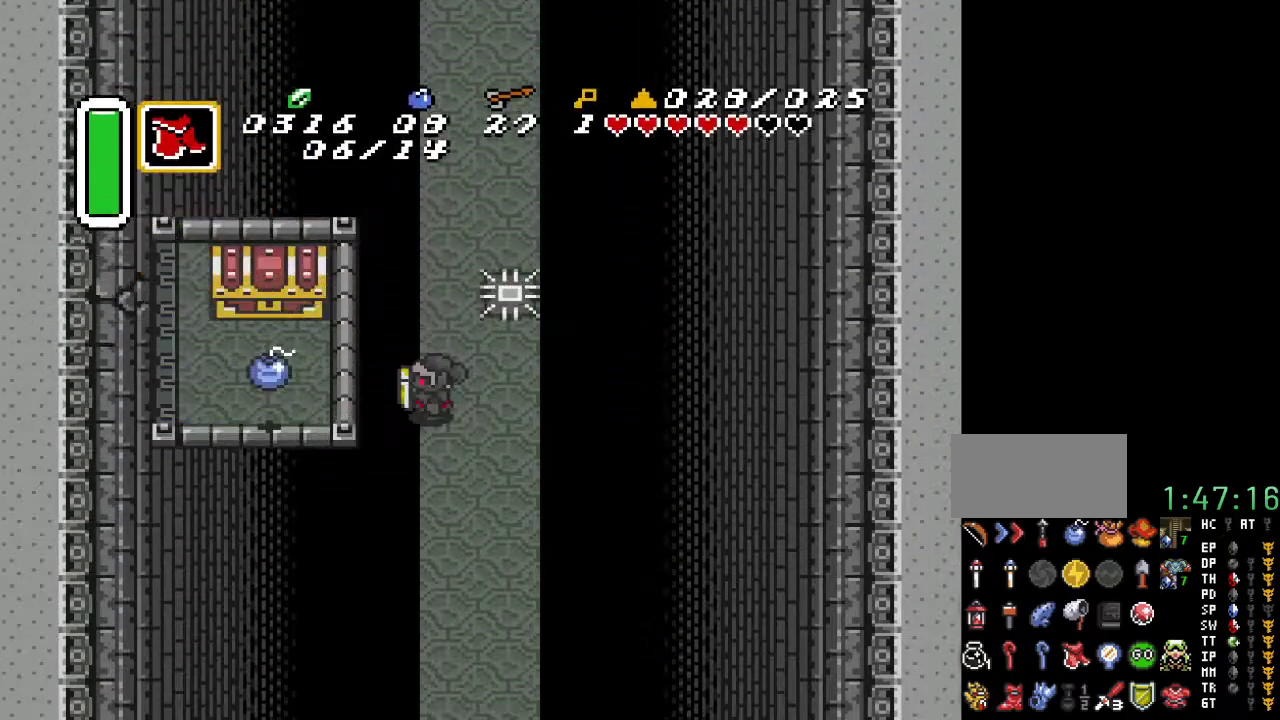
{"buttons": ["Y"], "events": [[67, "DPAD_RIGHT", "up"], [283, "DPAD_RIGHT", "down"], [400, "DPAD_RIGHT", "up"], [500, "Y", "down"]]}
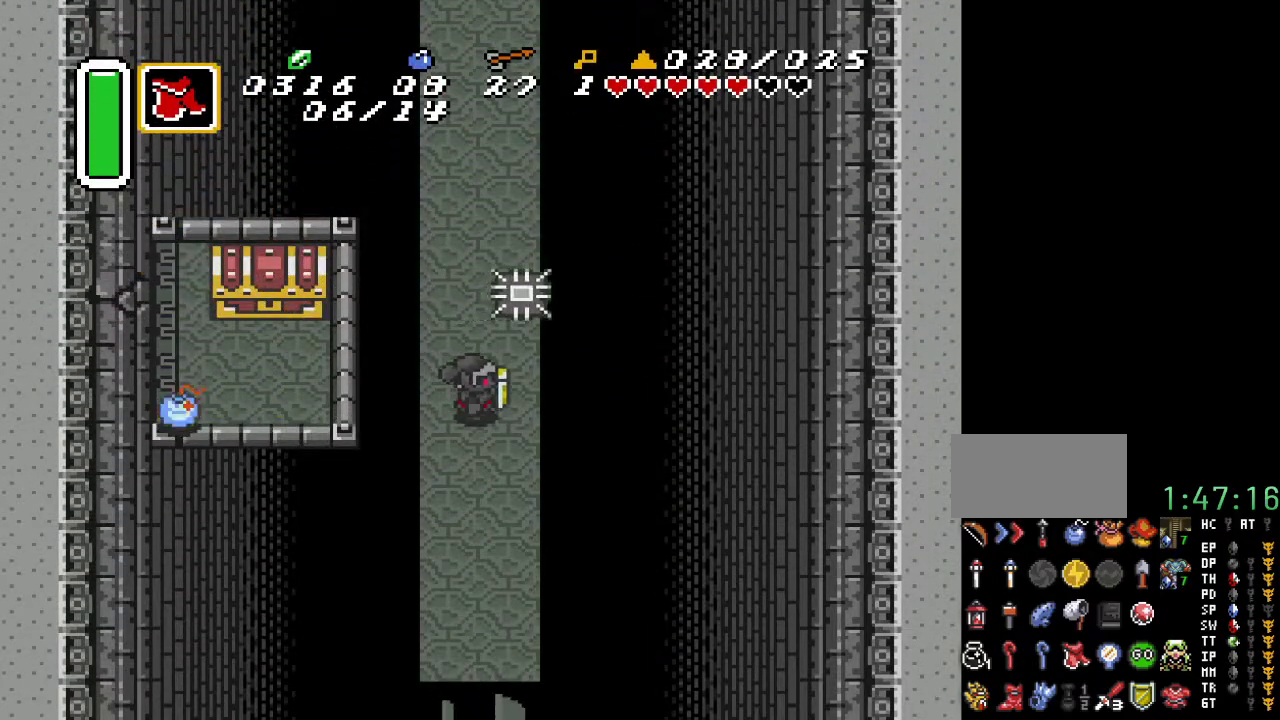
{"buttons": ["Y"], "events": [[150, "Y", "up"], [467, "Y", "down"]]}
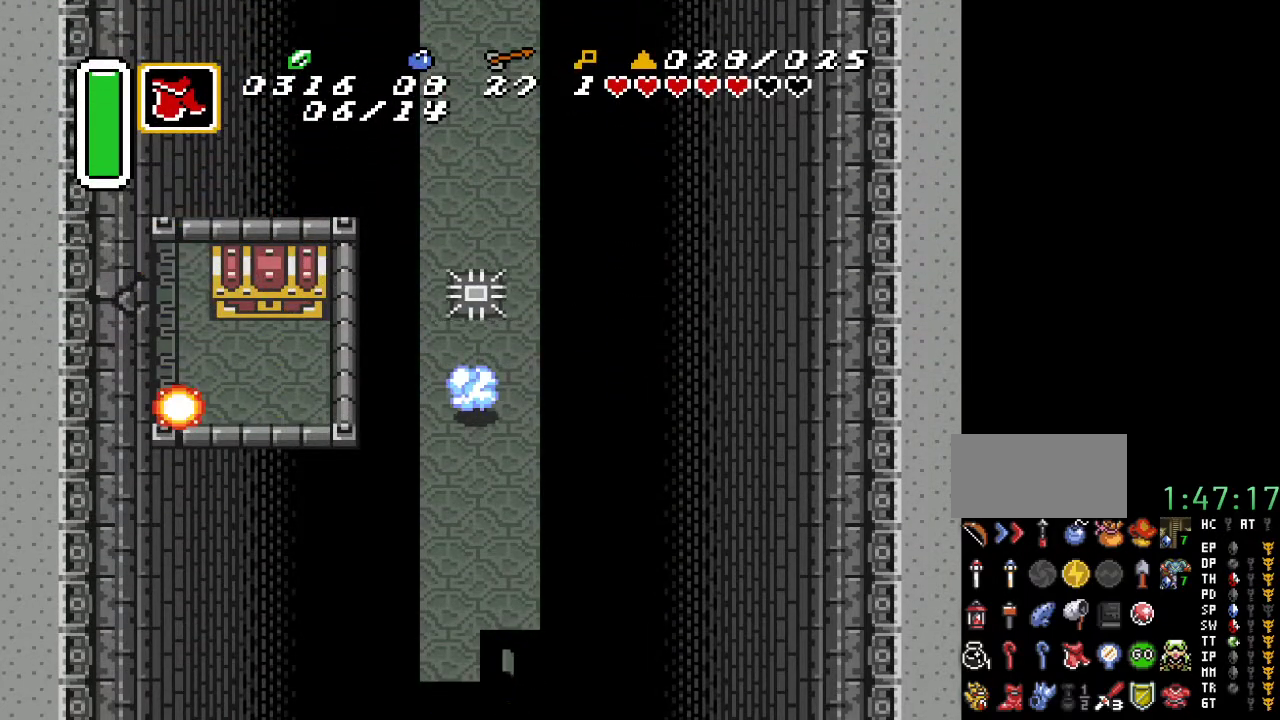
{"buttons": ["DPAD_UP"], "events": [[83, "Y", "up"], [417, "DPAD_UP", "down"]]}
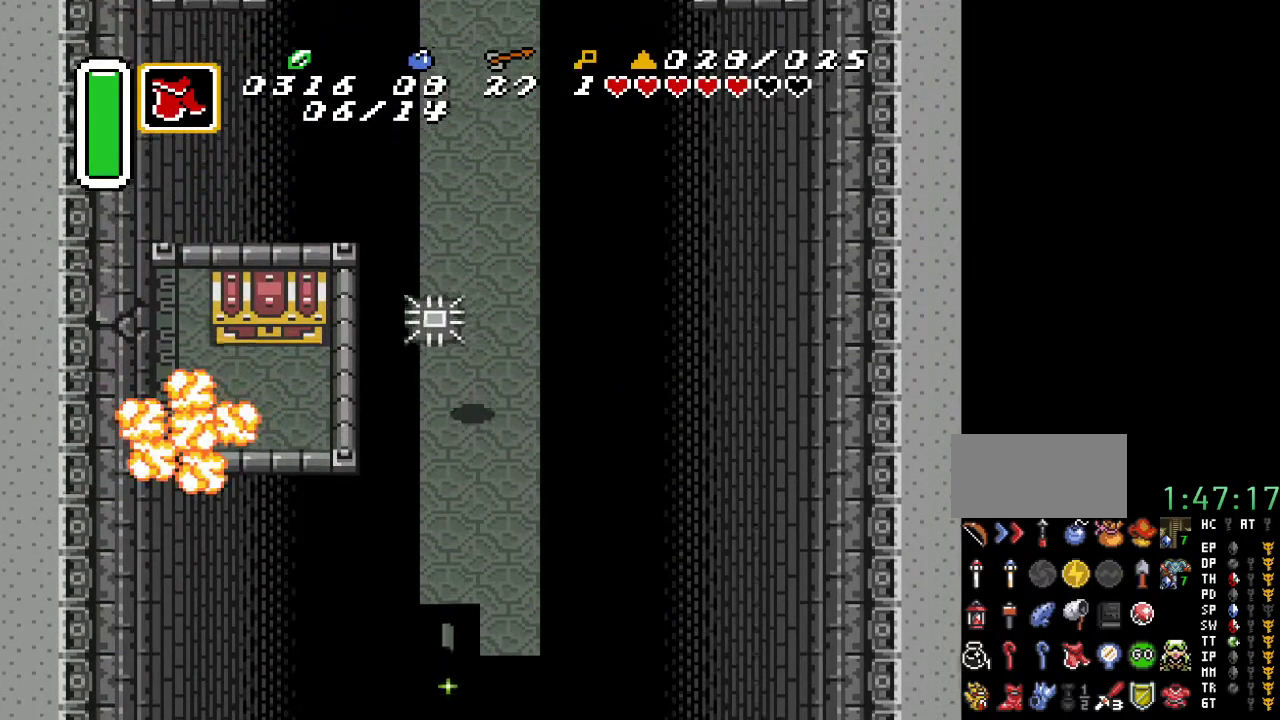
{"buttons": ["DPAD_UP"], "events": []}
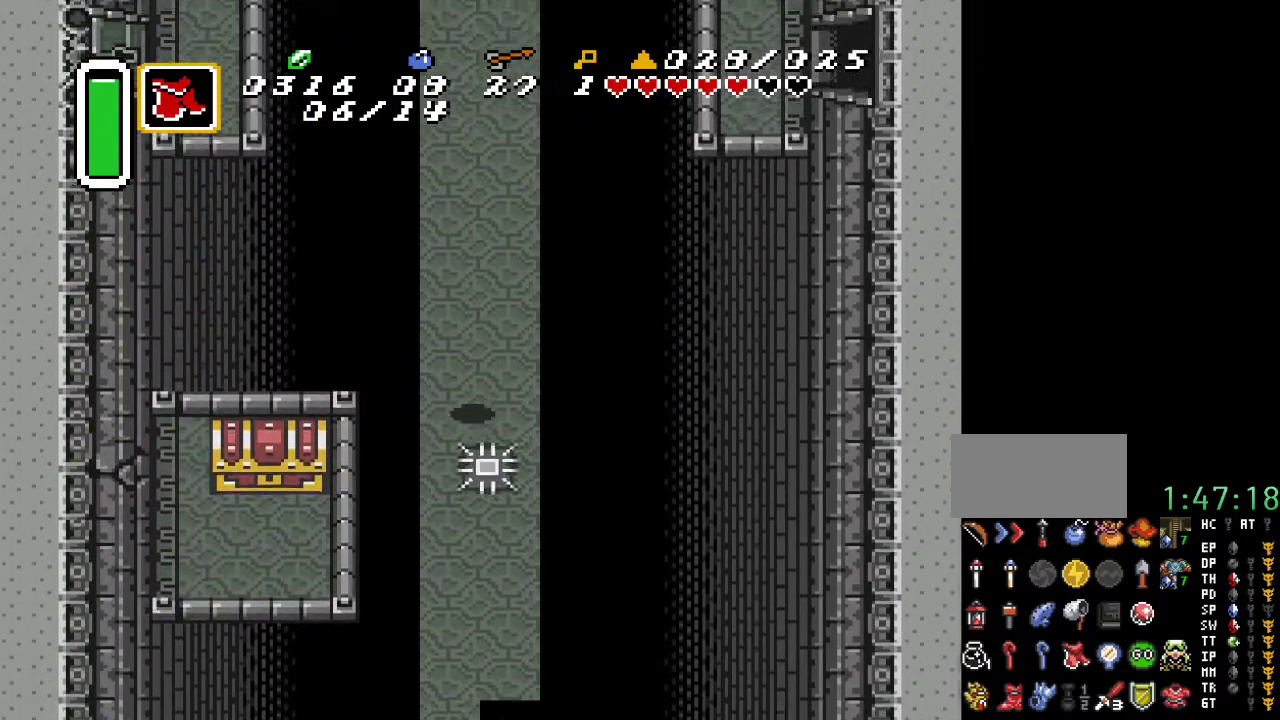
{"buttons": ["DPAD_UP"], "events": [[250, "Y", "down"], [400, "Y", "up"]]}
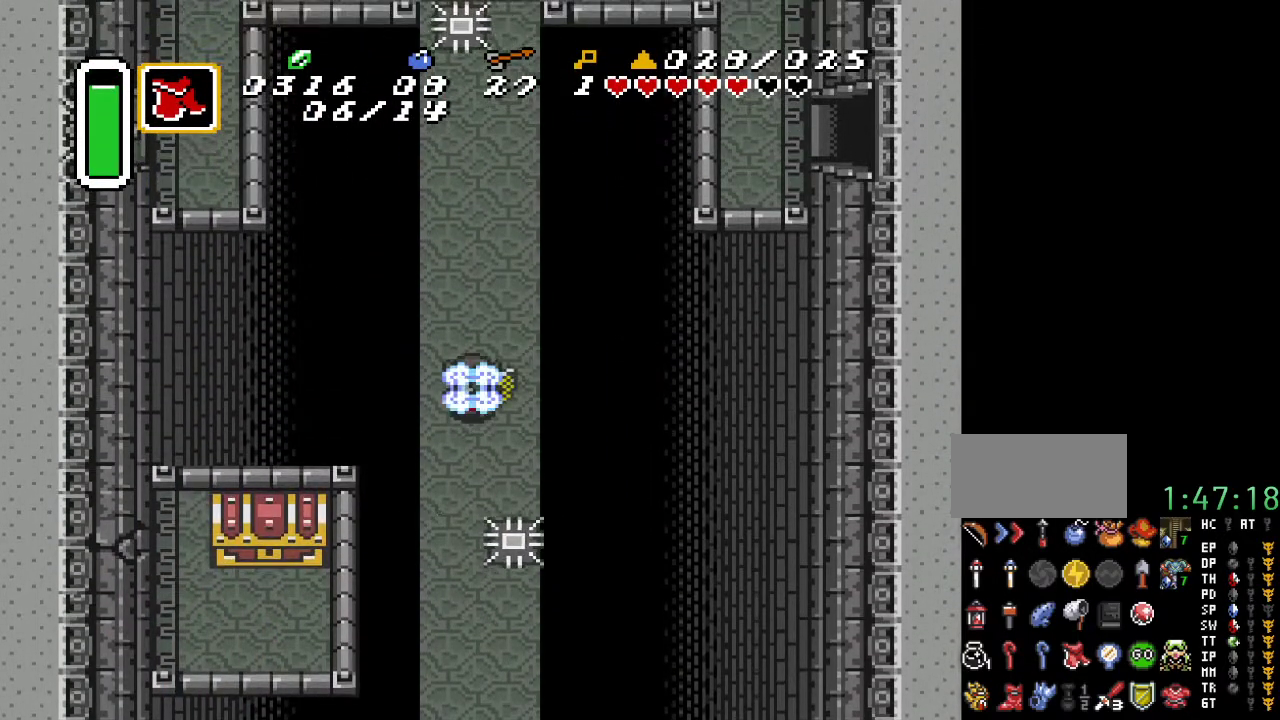
{"buttons": ["DPAD_UP"], "events": []}
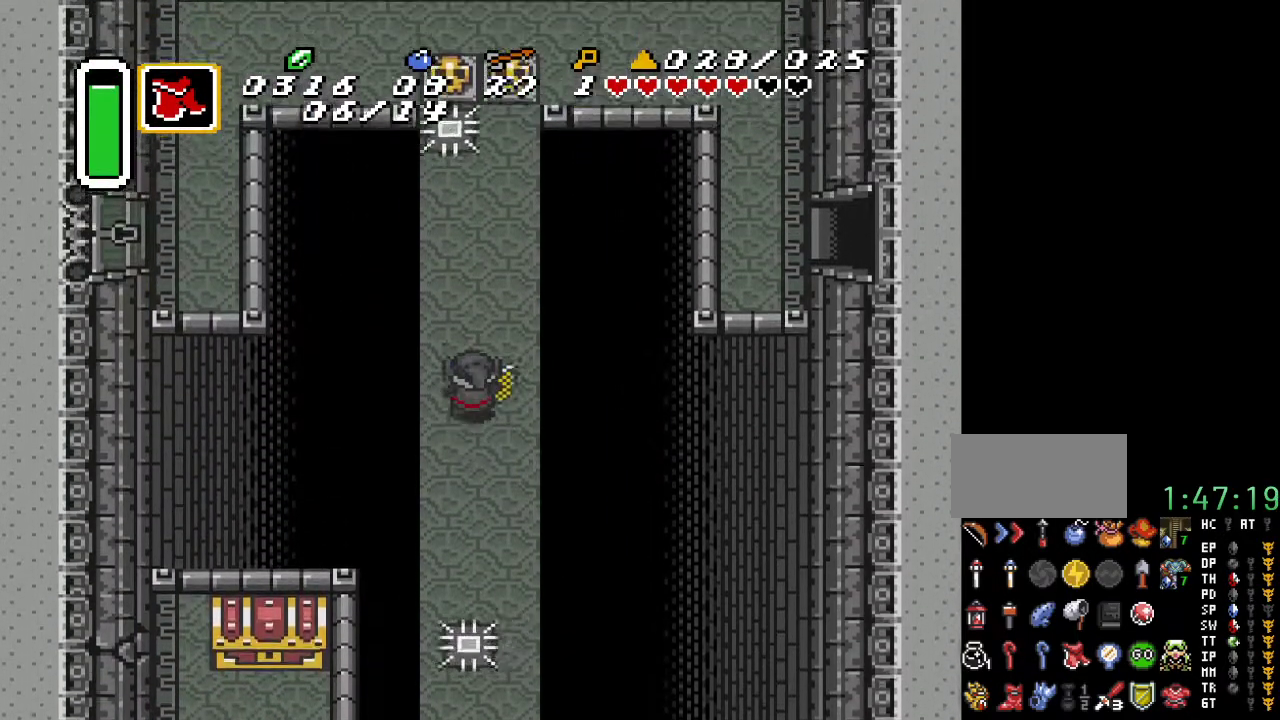
{"buttons": ["DPAD_UP"], "events": [[350, "Y", "down"], [500, "Y", "up"]]}
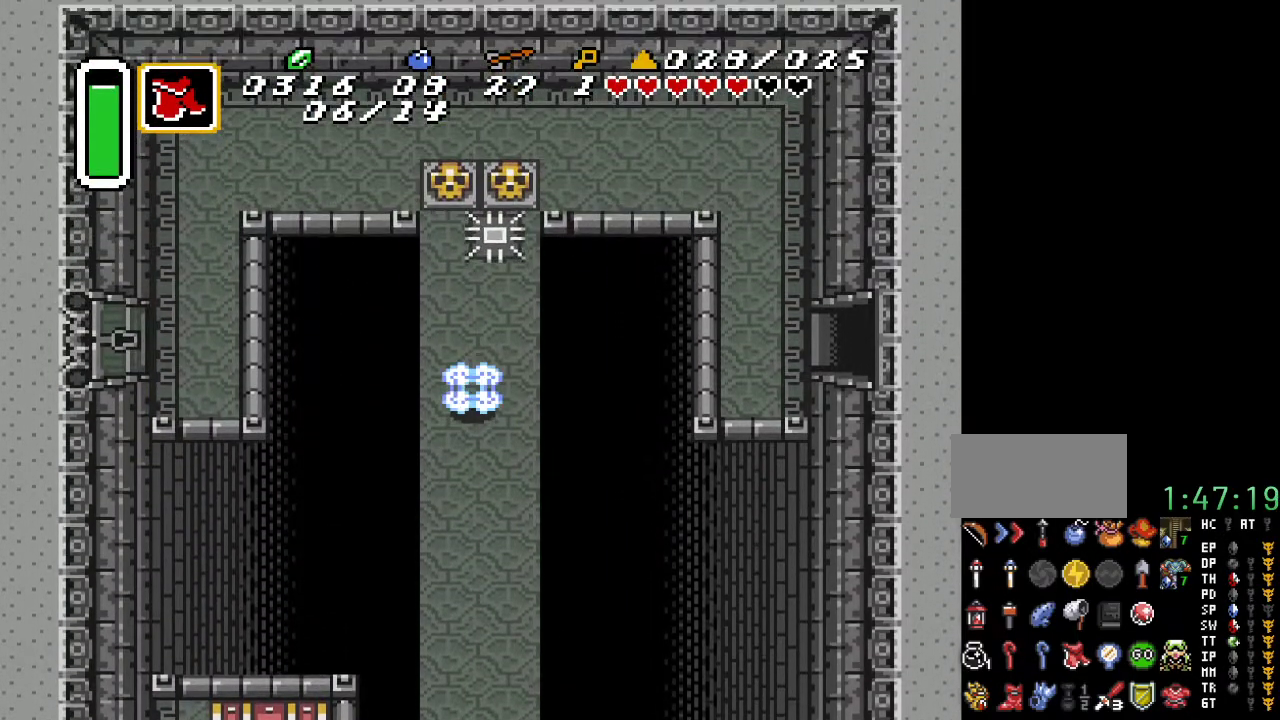
{"buttons": ["DPAD_UP"], "events": []}
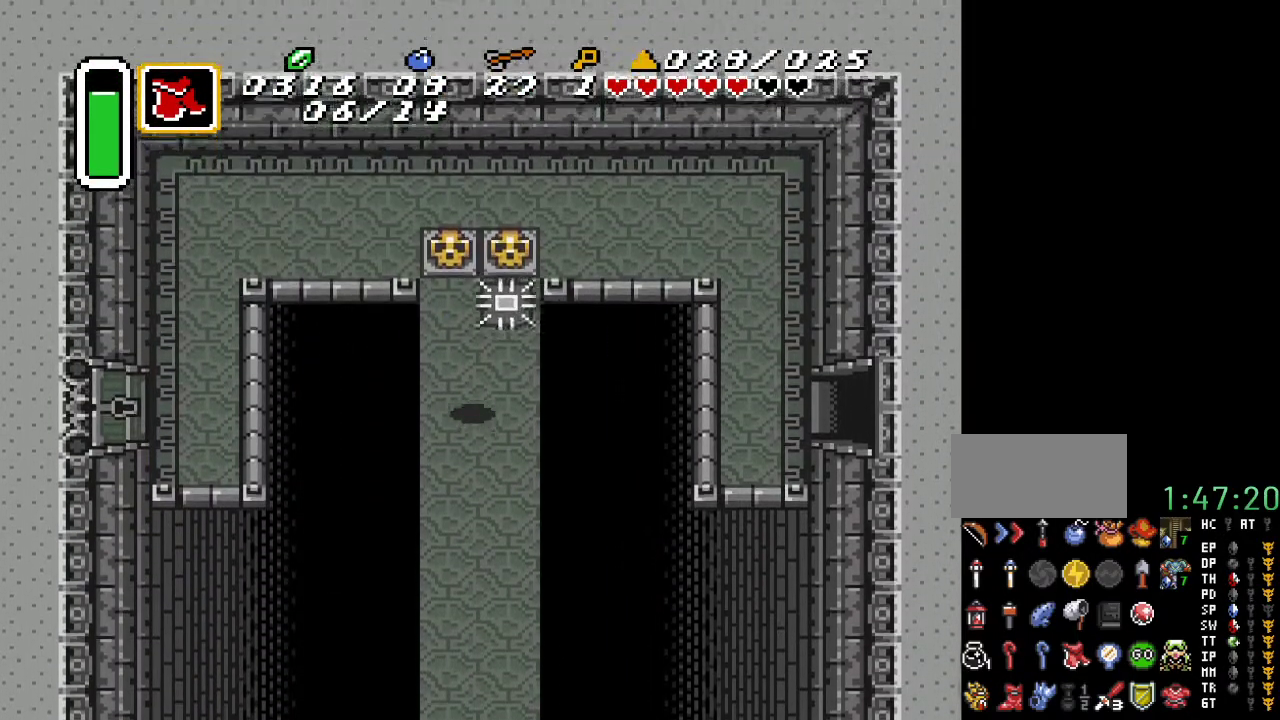
{"buttons": ["A", "DPAD_UP"], "events": [[250, "DPAD_LEFT", "down"], [350, "DPAD_LEFT", "up"], [467, "A", "down"]]}
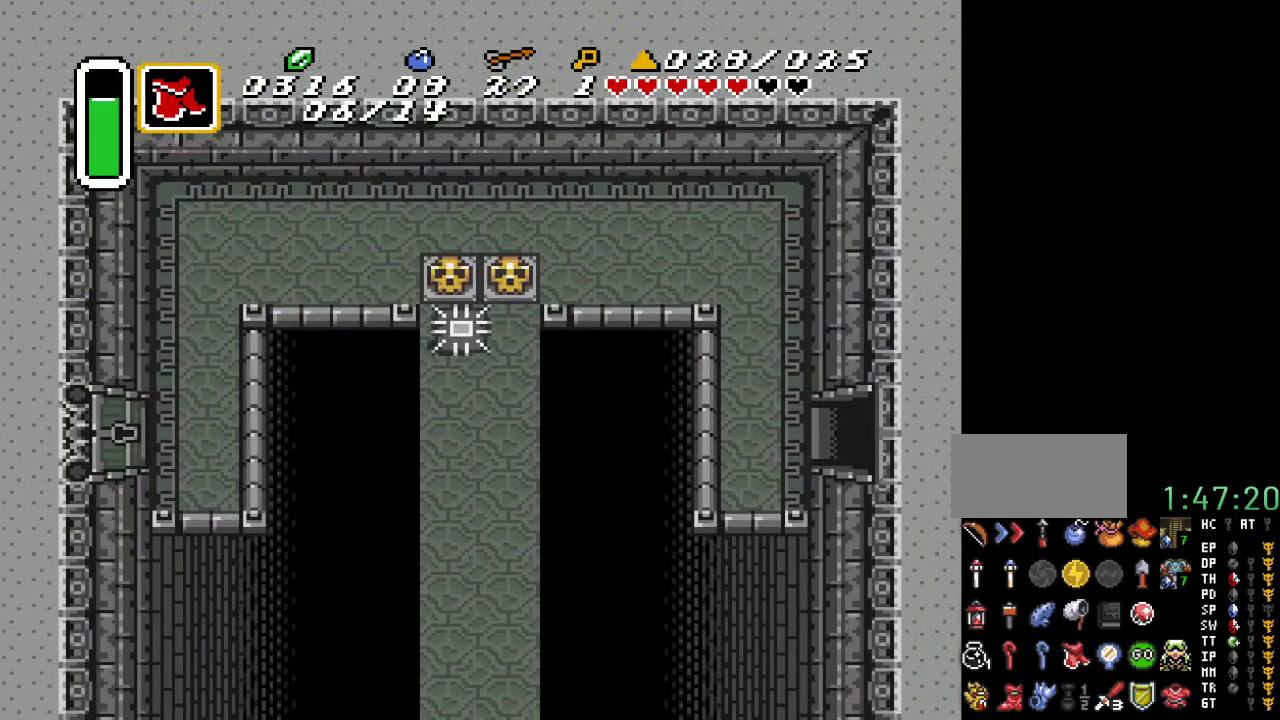
{"buttons": ["DPAD_UP"], "events": [[133, "A", "up"]]}
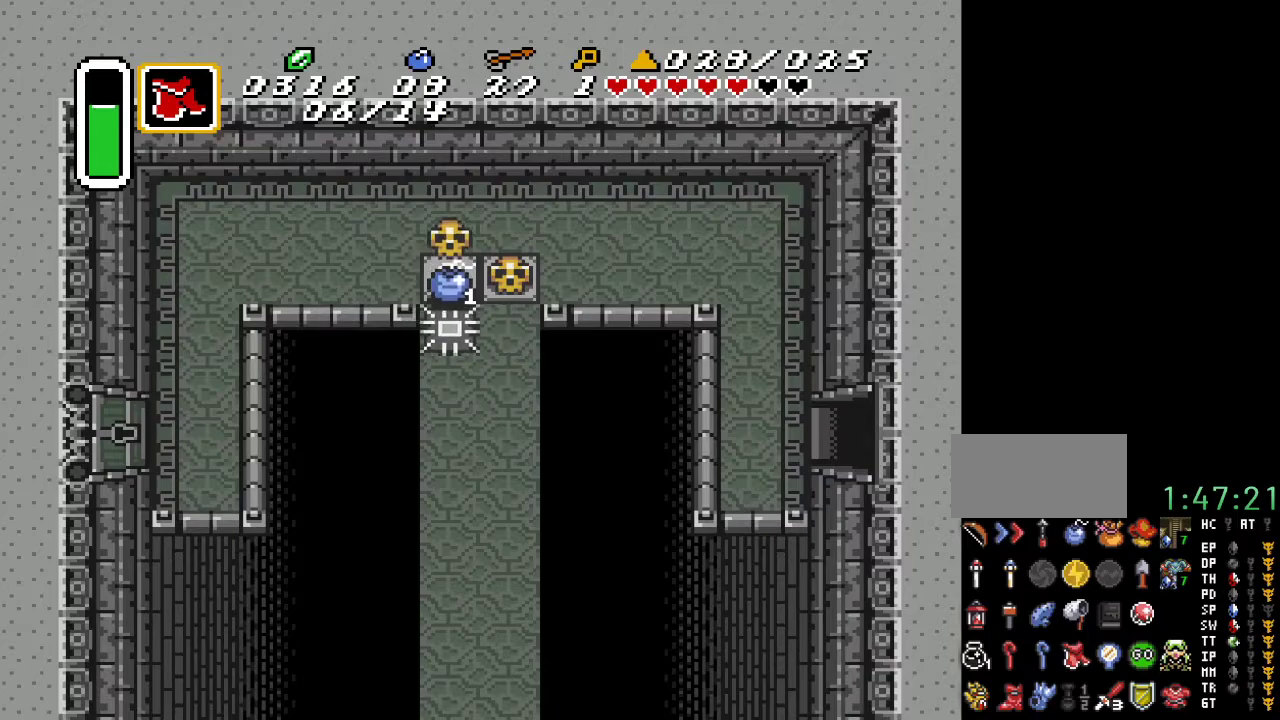
{"buttons": ["Y", "DPAD_LEFT"], "events": [[117, "A", "down"], [183, "DPAD_LEFT", "down"], [283, "A", "up"], [283, "DPAD_UP", "up"], [417, "Y", "down"]]}
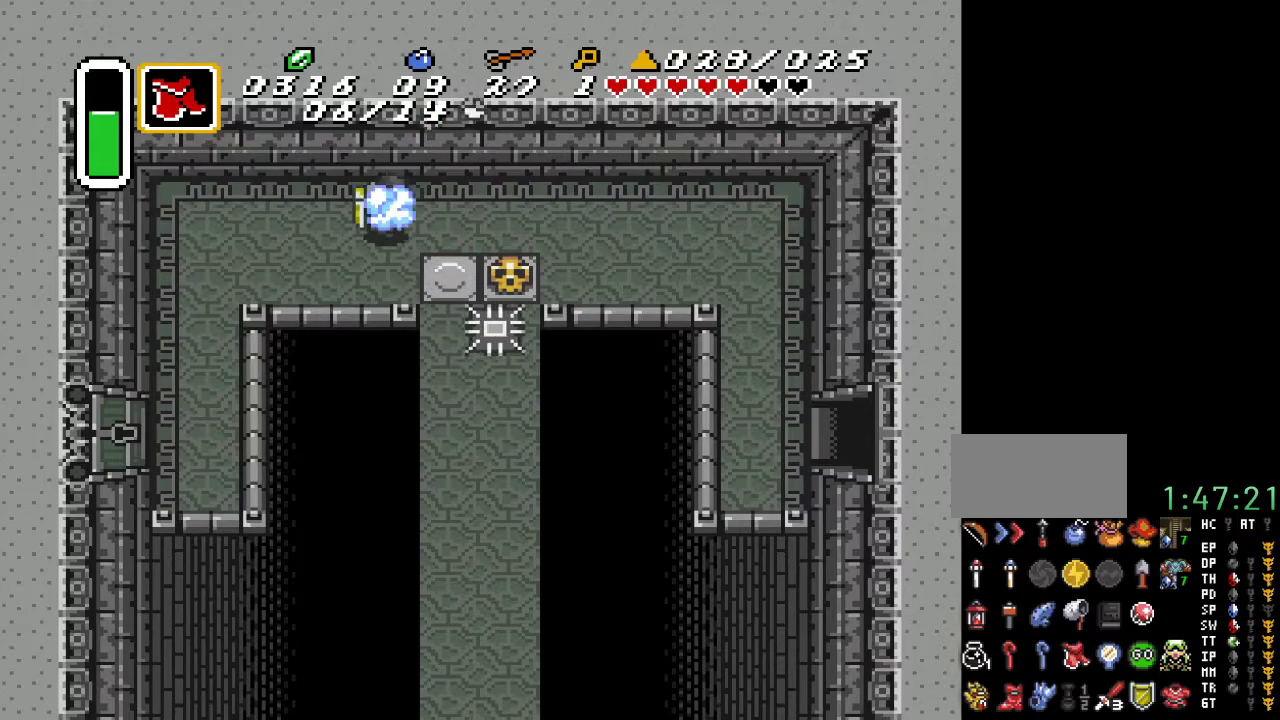
{"buttons": ["DPAD_RIGHT"], "events": [[33, "DPAD_LEFT", "up"], [67, "Y", "up"], [467, "DPAD_RIGHT", "down"]]}
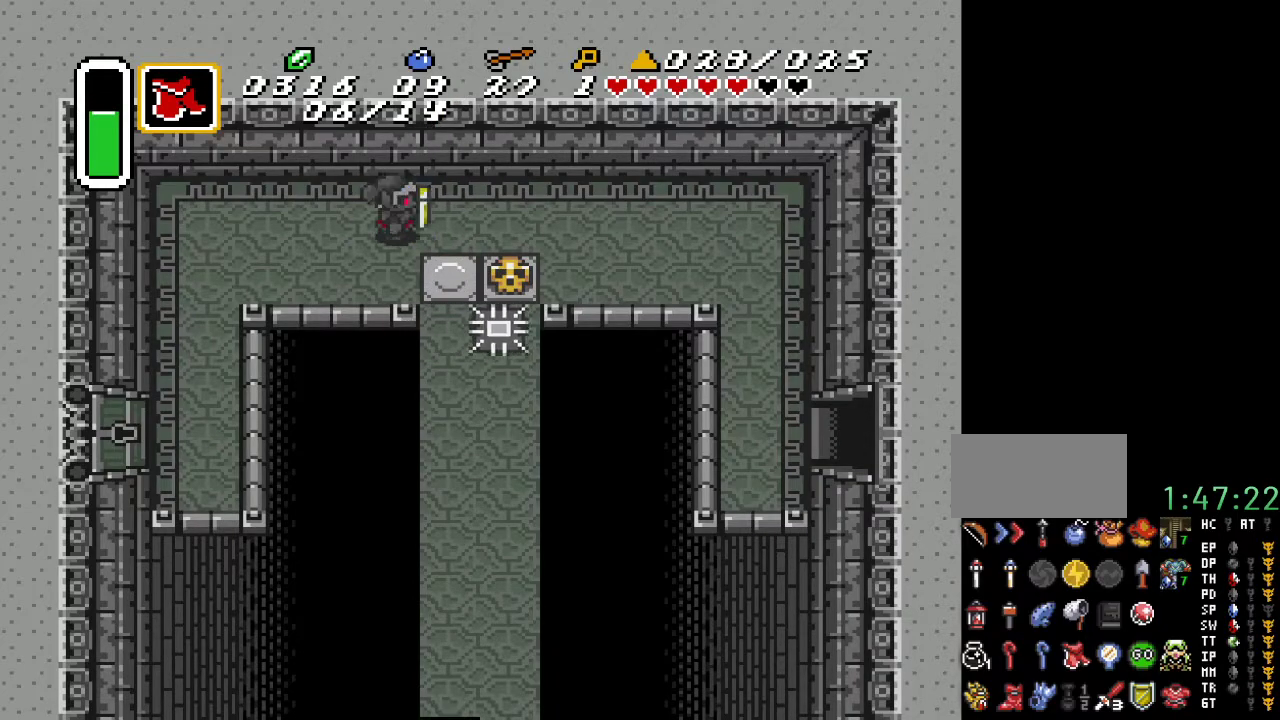
{"buttons": ["DPAD_RIGHT"], "events": []}
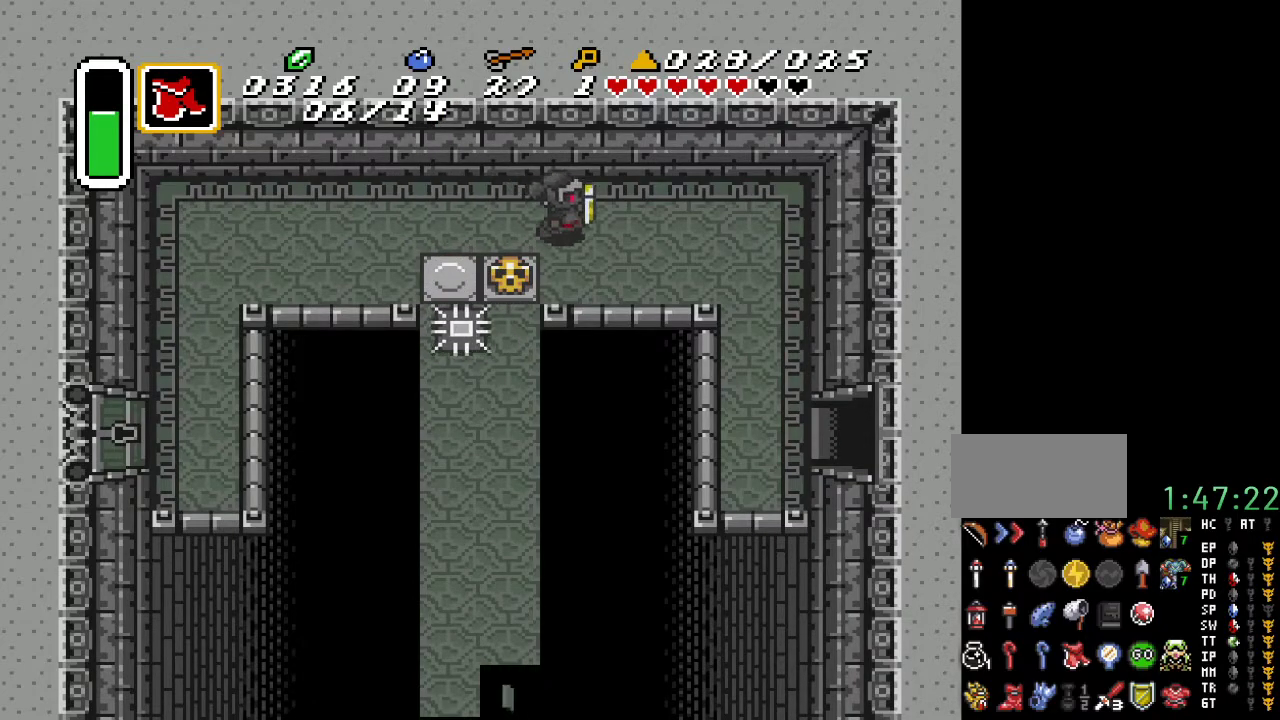
{"buttons": [], "events": [[317, "DPAD_RIGHT", "up"]]}
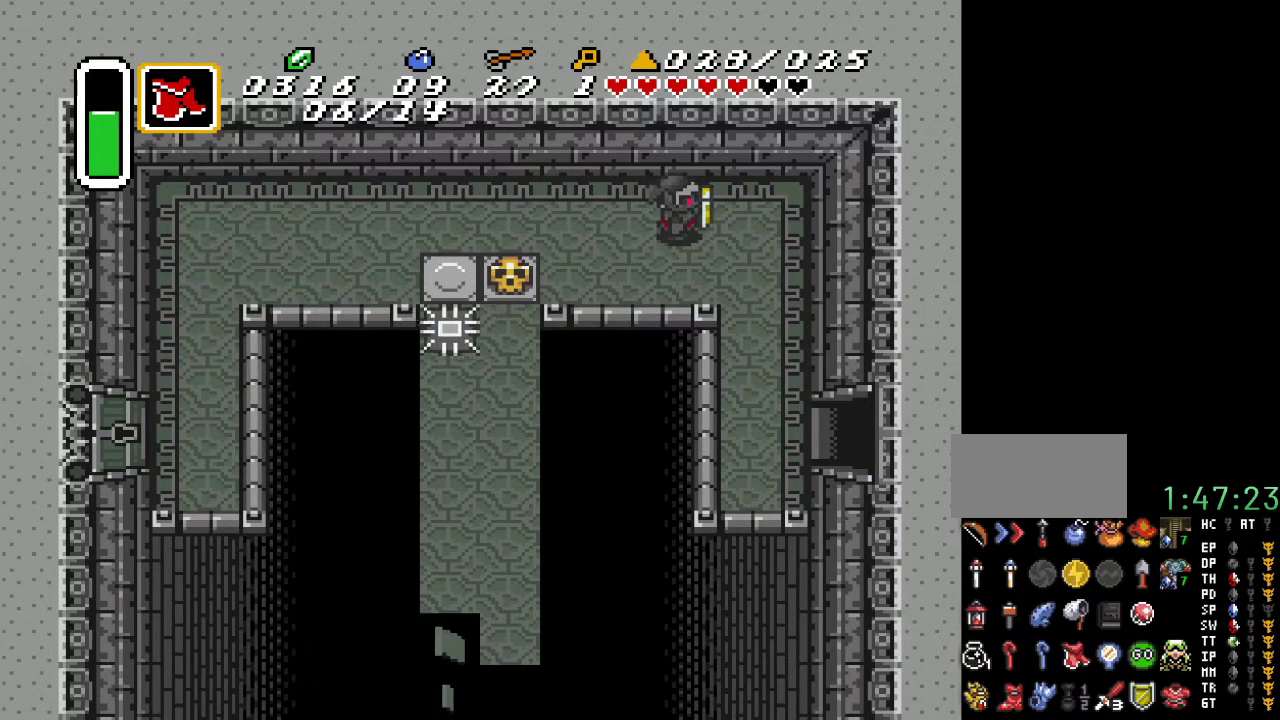
{"buttons": [], "events": []}